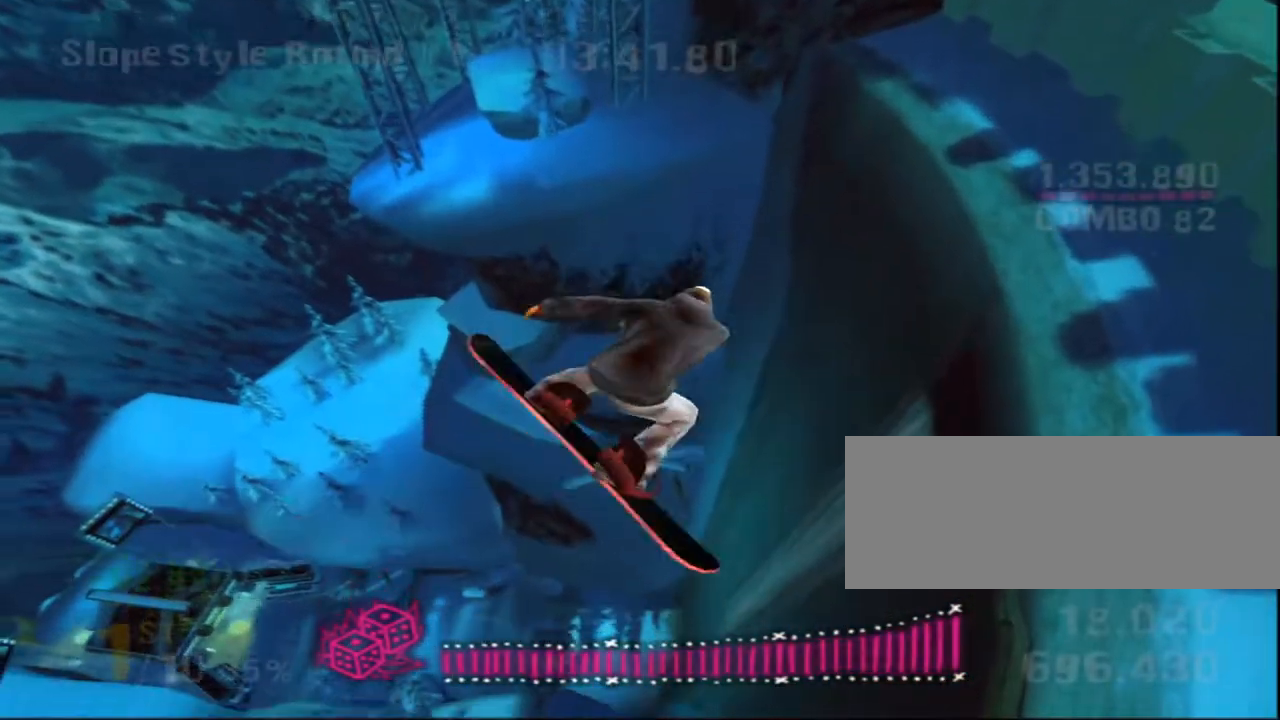
Gameplay with keyboard; each line is a JSON object with the keys held at the frame after it. "events" lists presses ("down") and releases ("up") of ".", "/", "0", "1", "2", "3", "4", "5", "6", "7", "8", "9", "a", "alt_l", "alt_r", "b", "backspace", "c", "caps_lock", "comma", "ctrl_l", "ctrl_r", "d", "down", "e", "equals", "escape", "f", "f1", "f10", "f11", "f12", "f2", "f3", "f4", "f5", "f6", "f7", "f8", "f9", "g", "h", "i", "j", "k", "l", "lbracket", "left", "m", "minus", "n", "o", "p", "q", "quote", "r", "return", "right", "s", "semicolon", "shift_l", "shift_r", "space", "super", "t", "tab", "tilde", "u", "up", "v", "w", "x", "y" and "z" between this image and that frame as [ms after this image, input, new state], when the widget could be followed in between. No other keys are recorded. Mouse input is not recorded.
{"keys": ["down"], "events": [[83, "k", "up"], [83, "l", "up"], [283, "k", "down"], [283, "l", "down"], [400, "k", "up"], [400, "l", "up"]]}
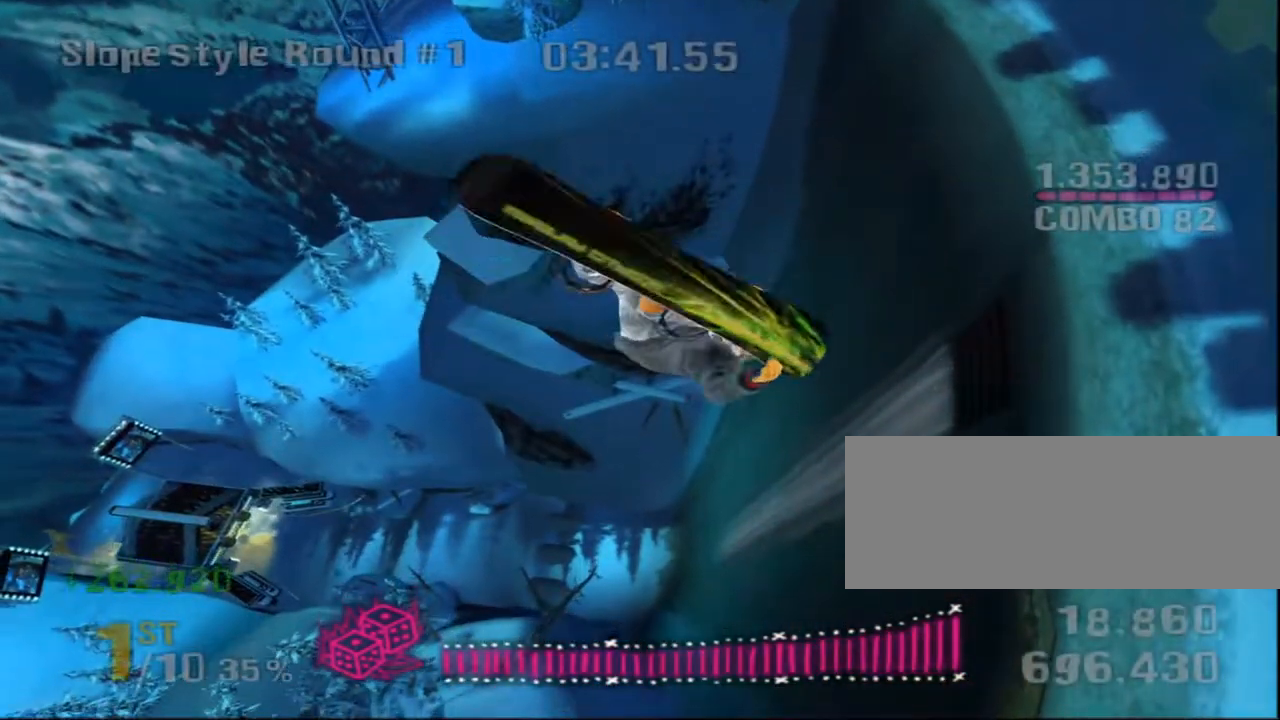
{"keys": ["k", "l"], "events": [[100, "k", "down"], [100, "l", "down"], [233, "k", "up"], [233, "l", "up"], [450, "down", "up"], [450, "k", "down"], [450, "l", "down"]]}
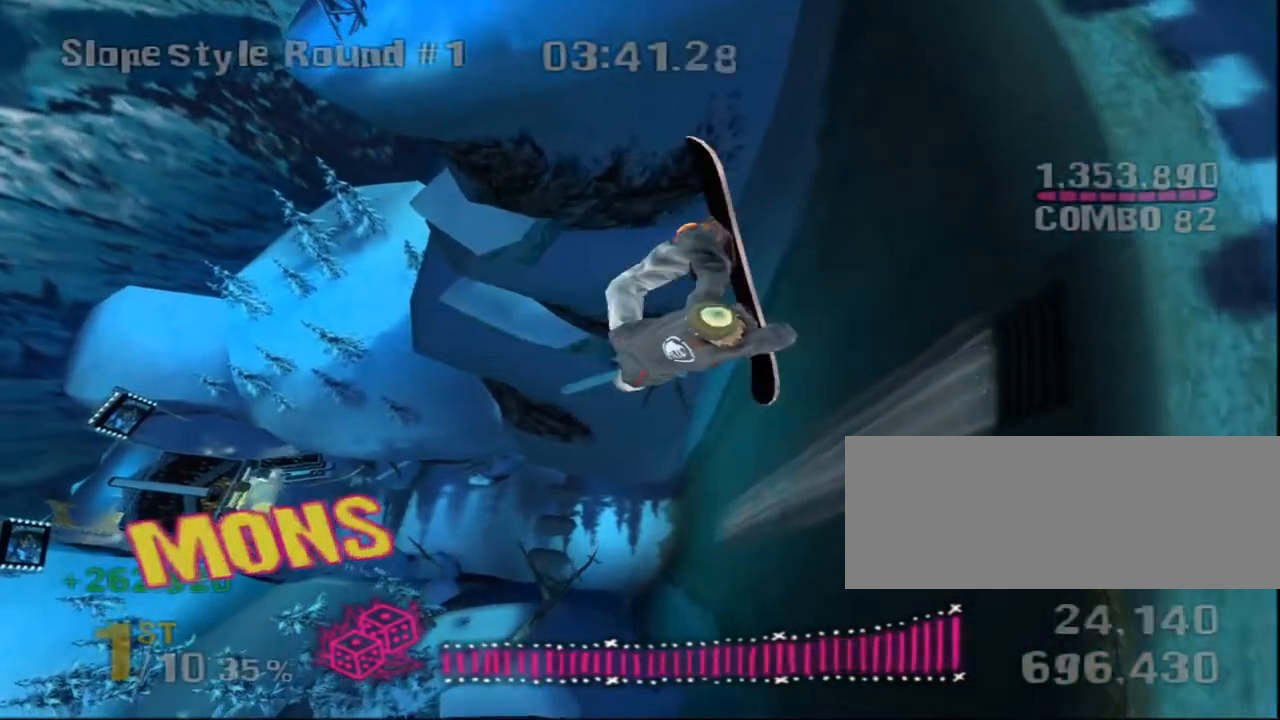
{"keys": [], "events": [[50, "k", "up"], [50, "l", "up"], [250, "k", "down"], [250, "l", "down"], [383, "k", "up"], [383, "l", "up"]]}
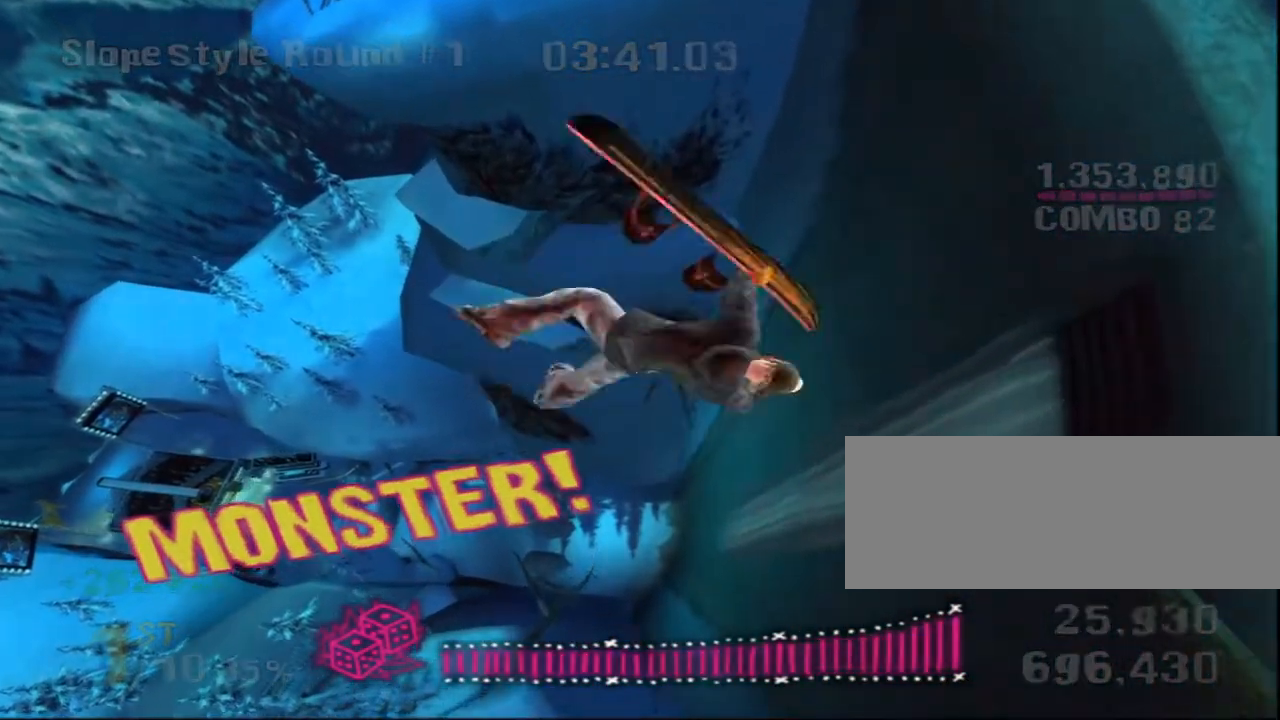
{"keys": ["k", "l", "left"], "events": [[83, "k", "down"], [83, "l", "down"], [233, "k", "up"], [233, "l", "up"], [400, "left", "down"], [433, "k", "down"], [433, "l", "down"]]}
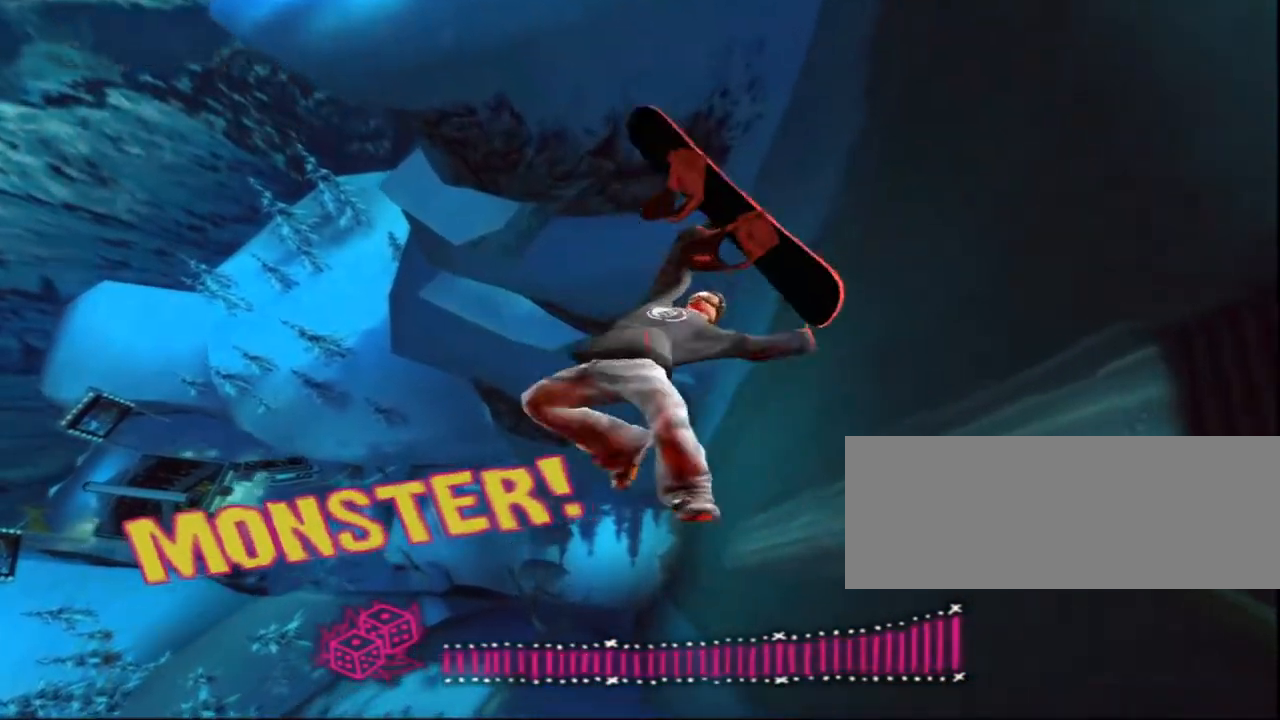
{"keys": ["down"], "events": [[33, "k", "up"], [33, "l", "up"], [83, "down", "down"], [183, "left", "up"], [217, "k", "down"], [217, "l", "down"], [350, "k", "up"], [350, "l", "up"]]}
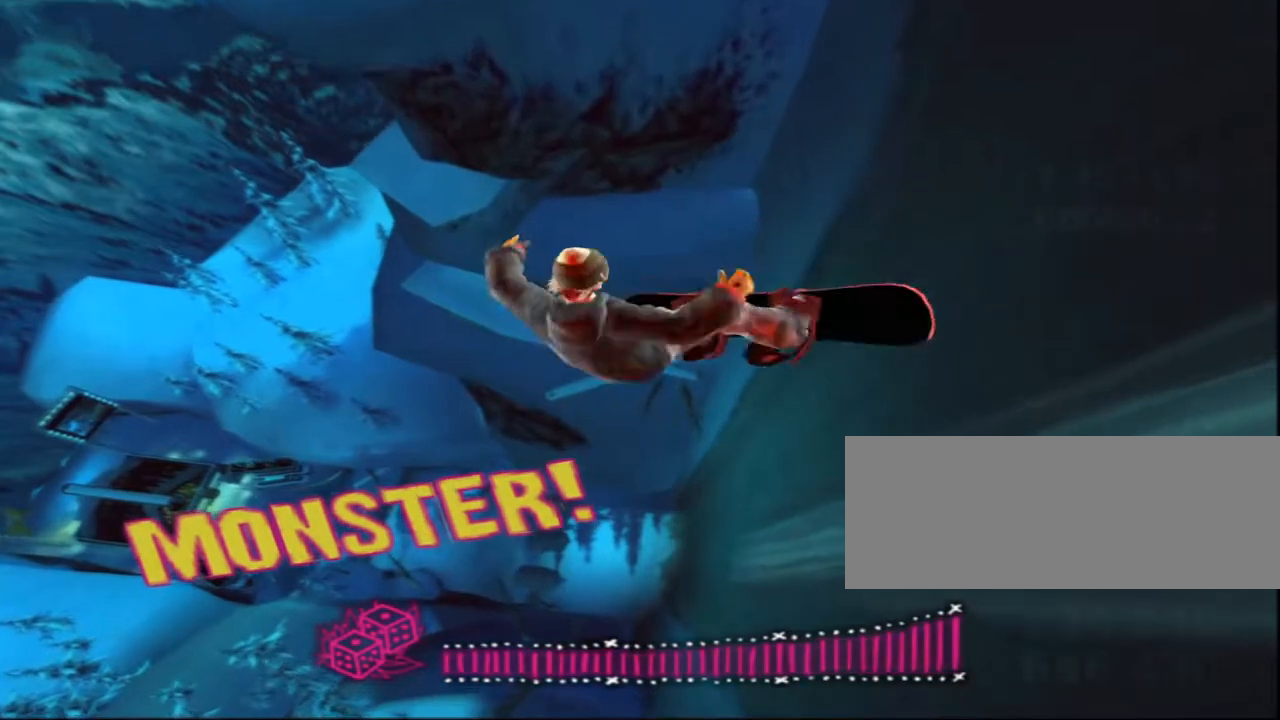
{"keys": ["down"], "events": [[50, "k", "down"], [50, "l", "down"], [167, "k", "up"], [167, "l", "up"], [367, "k", "down"], [367, "l", "down"], [483, "k", "up"], [483, "l", "up"]]}
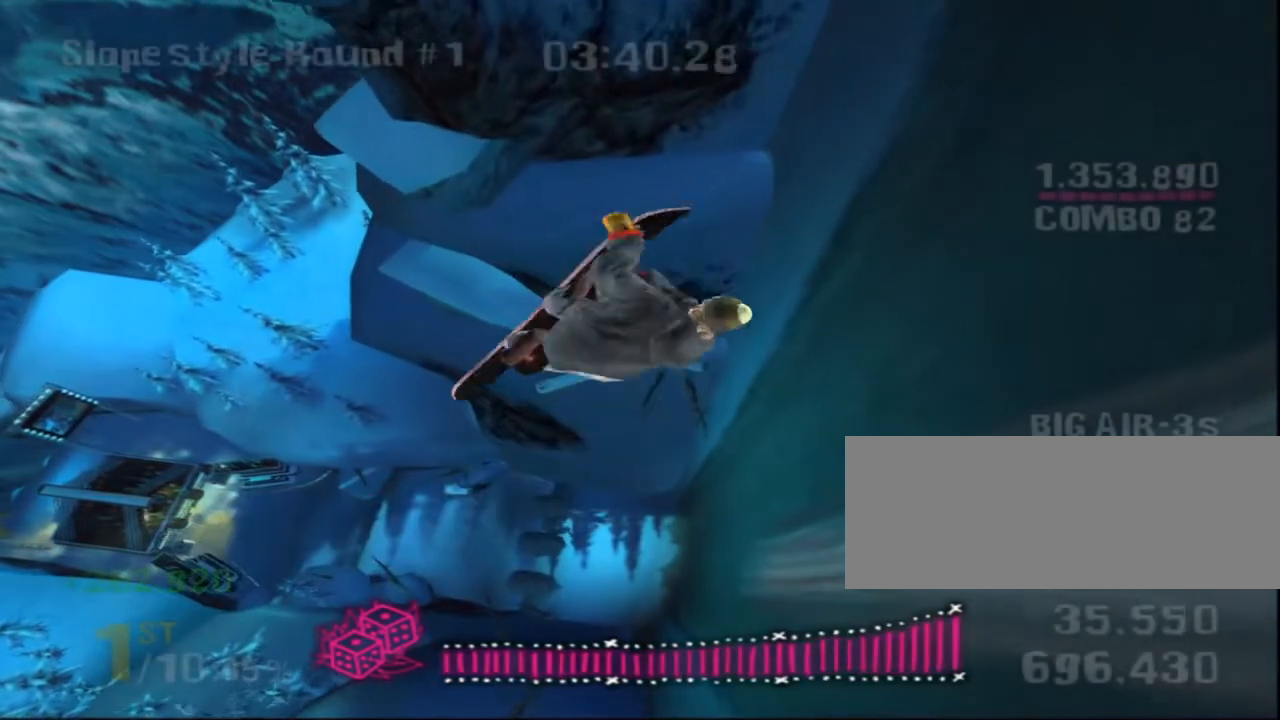
{"keys": ["down"], "events": [[217, "k", "down"], [217, "l", "down"], [317, "k", "up"], [317, "l", "up"]]}
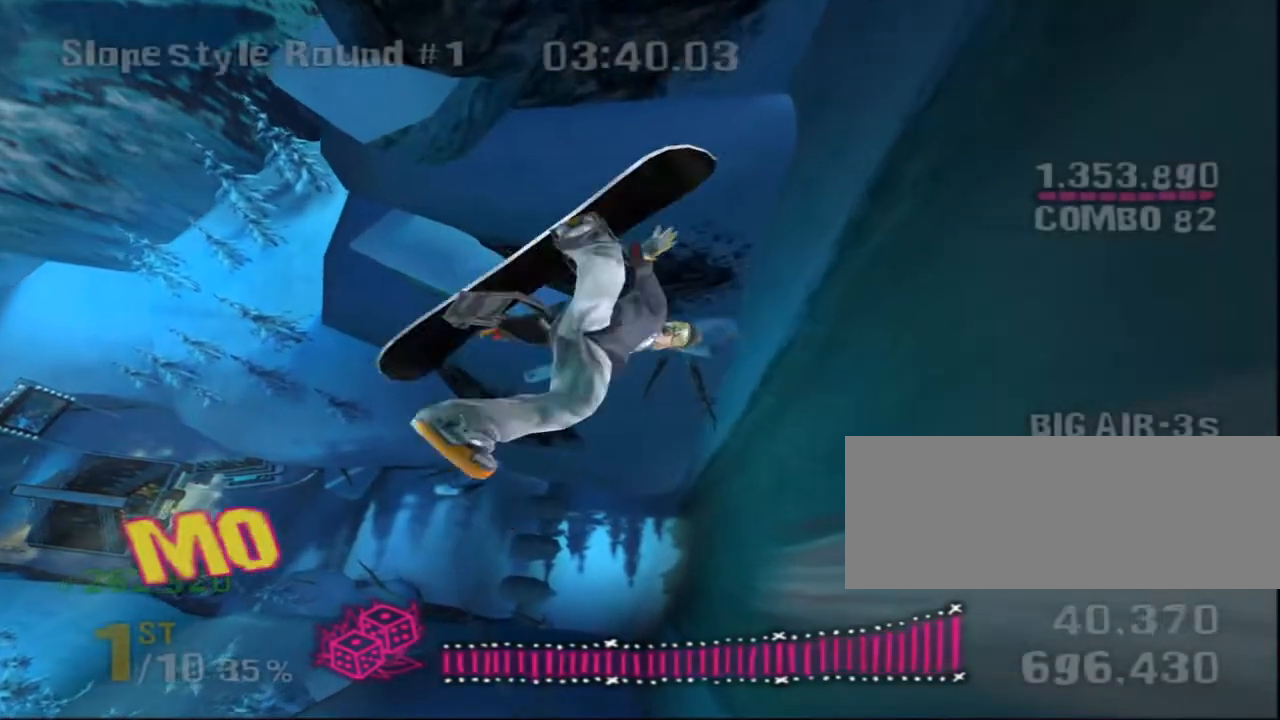
{"keys": [], "events": [[17, "k", "down"], [17, "l", "down"], [83, "down", "up"], [167, "k", "up"], [167, "l", "up"], [367, "k", "down"], [367, "l", "down"], [467, "k", "up"], [467, "l", "up"]]}
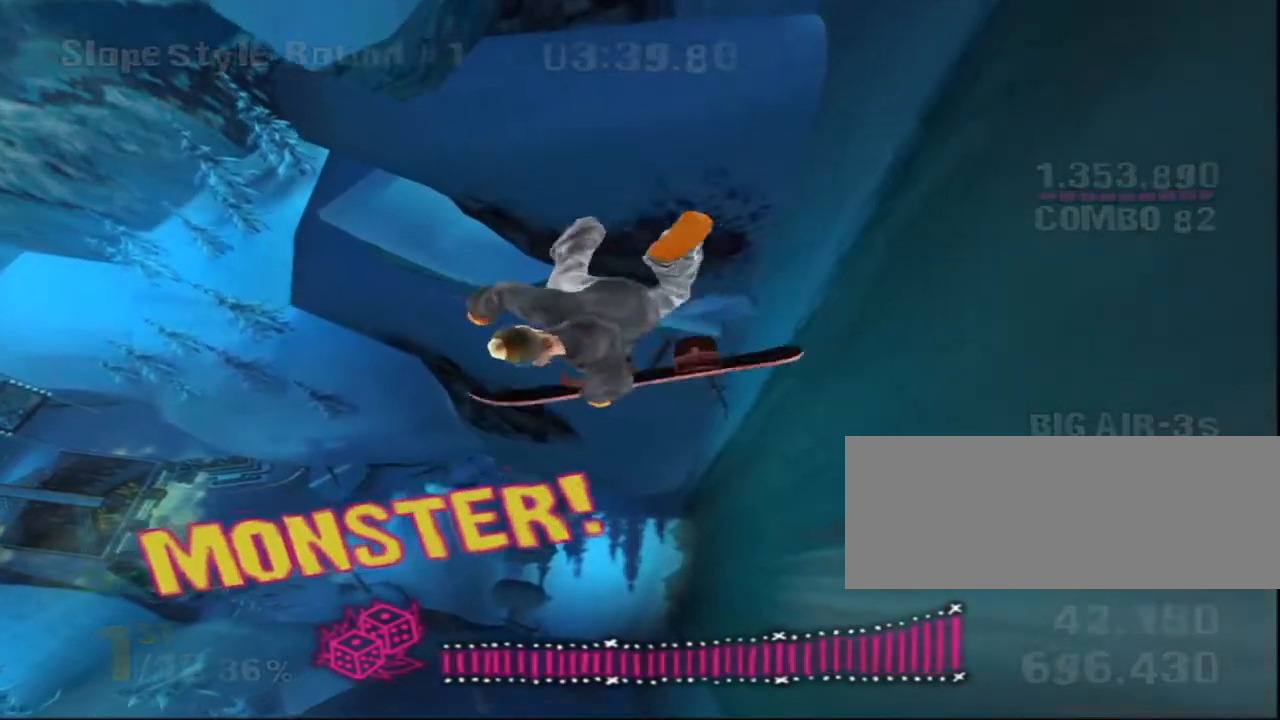
{"keys": [], "events": [[217, "k", "down"], [217, "l", "down"], [317, "k", "up"], [317, "l", "up"]]}
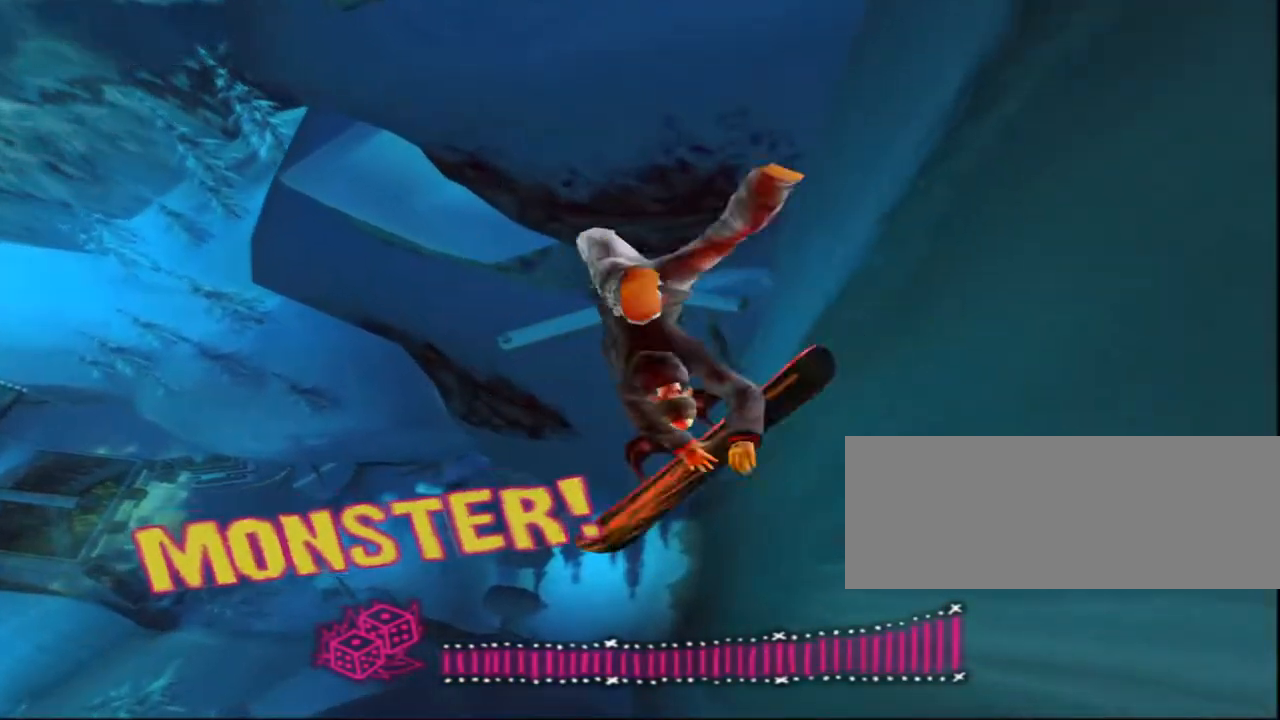
{"keys": ["down"], "events": [[17, "k", "down"], [17, "l", "down"], [67, "left", "down"], [133, "k", "up"], [133, "l", "up"], [250, "down", "down"], [317, "k", "down"], [317, "l", "down"], [383, "left", "up"], [450, "k", "up"], [450, "l", "up"]]}
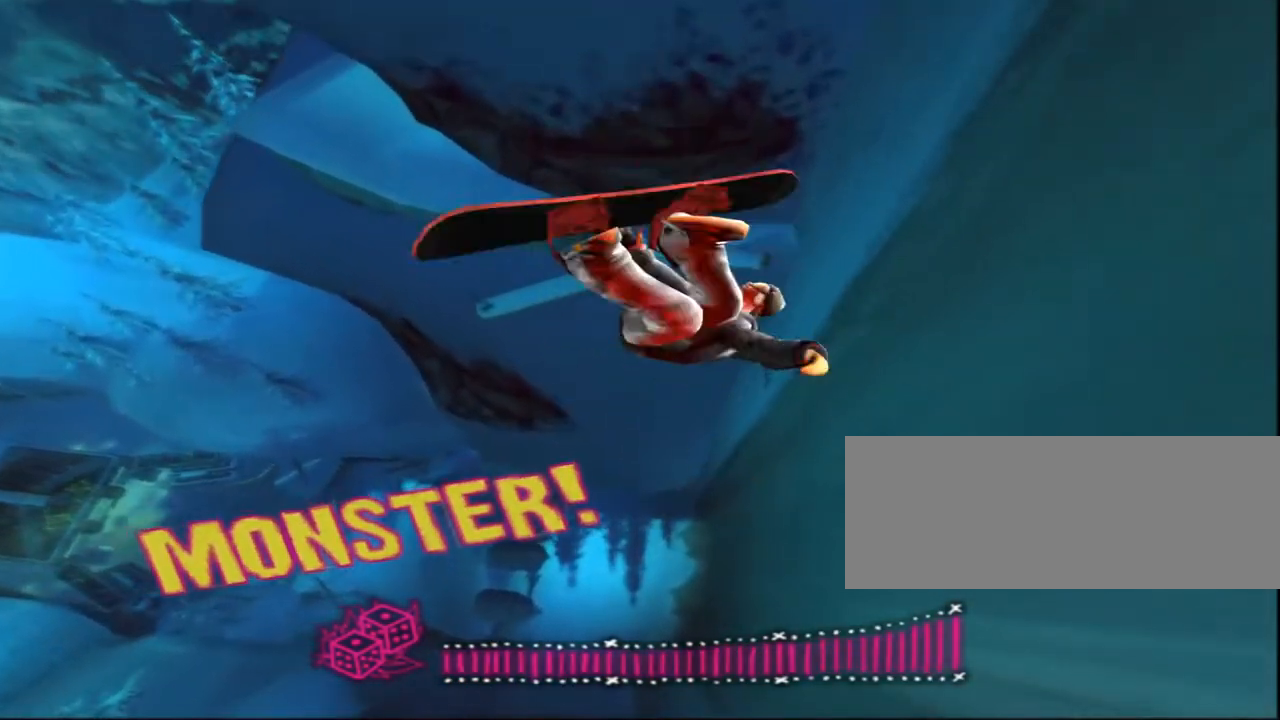
{"keys": ["down", "k", "l"], "events": [[133, "k", "down"], [133, "l", "down"], [267, "k", "up"], [267, "l", "up"], [467, "k", "down"], [467, "l", "down"]]}